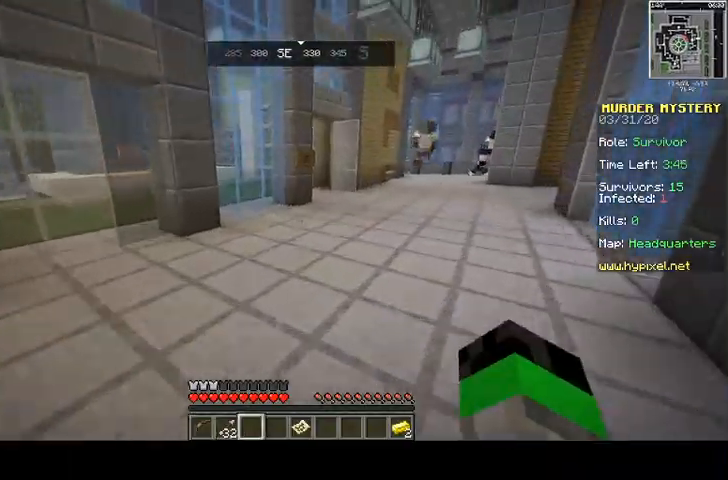
Gameplay with keyboard and mouse; each line is a JSON object with the keys and mouse buttons held at the frame after it. "events" lists presses ("down") and releases ("up") of "a", "d", "s", "space", "w", "mouse_left" and "mouse_right" between this image and that frame as [ms after this image, input, new state], when the widget could be followed in between. "mouse_left", "mouse_right" = the "left", "right" buttons of the "mouse" list. No other keys are recorded. Fast repeated clicks can show as one long hold. Mouse movement is not recorded.
{"keys": ["space", "w"], "mouse": [], "events": []}
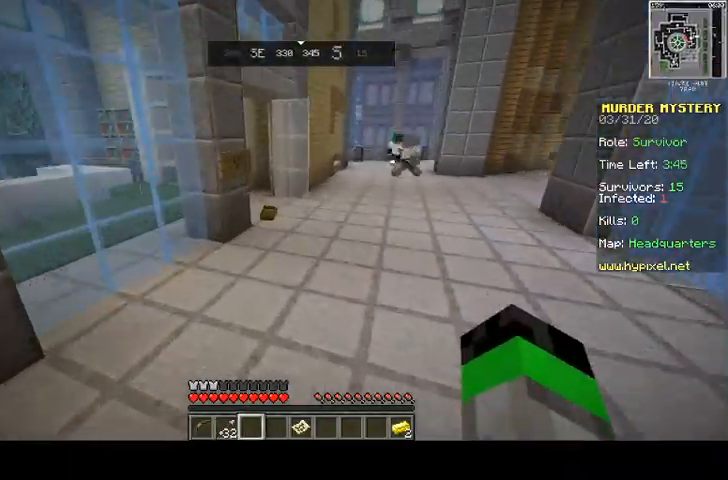
{"keys": ["space", "w"], "mouse": [], "events": [[67, "d", "down"], [433, "d", "up"]]}
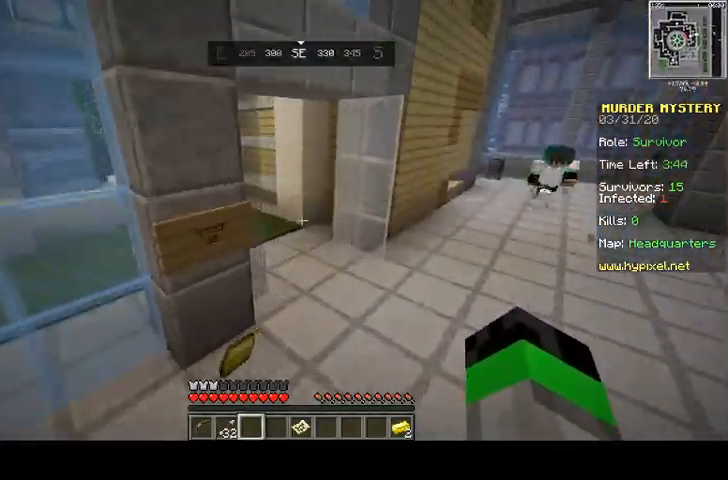
{"keys": ["d", "w"], "mouse": [], "events": [[67, "space", "up"], [267, "d", "down"]]}
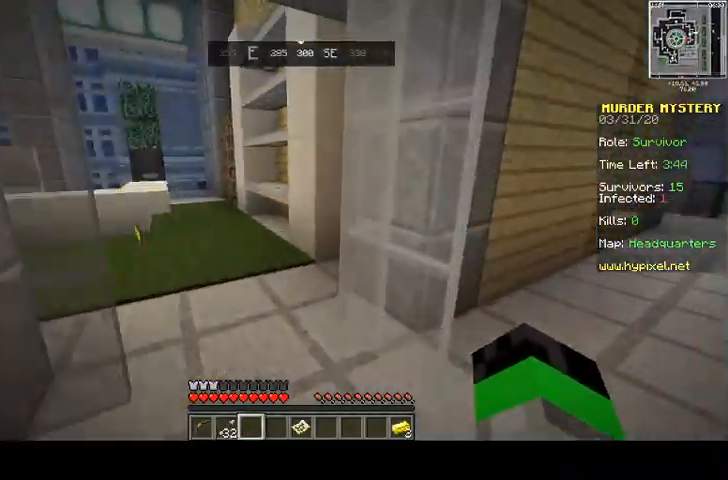
{"keys": ["space", "w"], "mouse": [], "events": [[300, "d", "up"], [500, "space", "down"]]}
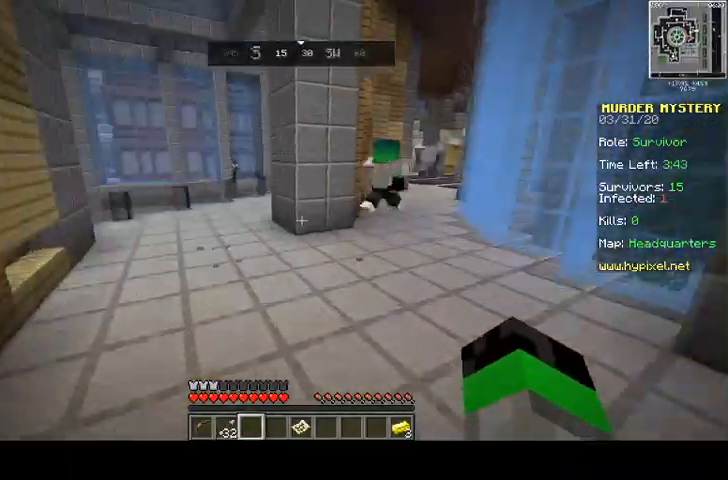
{"keys": ["space", "w"], "mouse": [], "events": []}
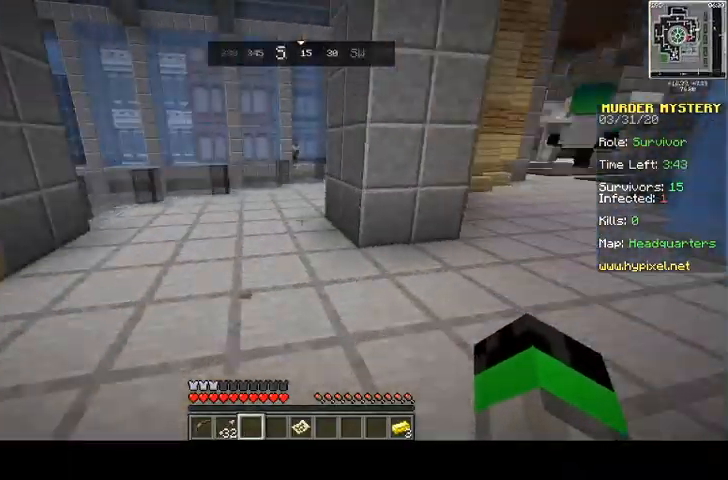
{"keys": ["a", "space", "w"], "mouse": [], "events": [[67, "d", "down"], [233, "a", "down"], [267, "d", "up"]]}
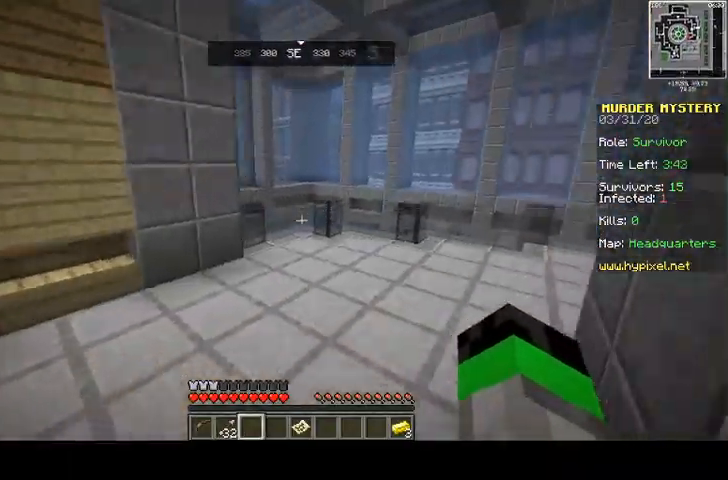
{"keys": ["w"], "mouse": [], "events": [[67, "a", "up"], [500, "space", "up"]]}
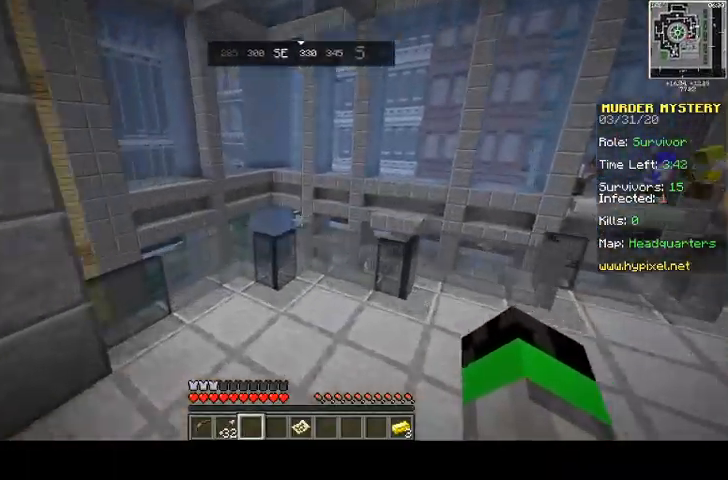
{"keys": ["space", "w"], "mouse": [], "events": [[400, "space", "down"]]}
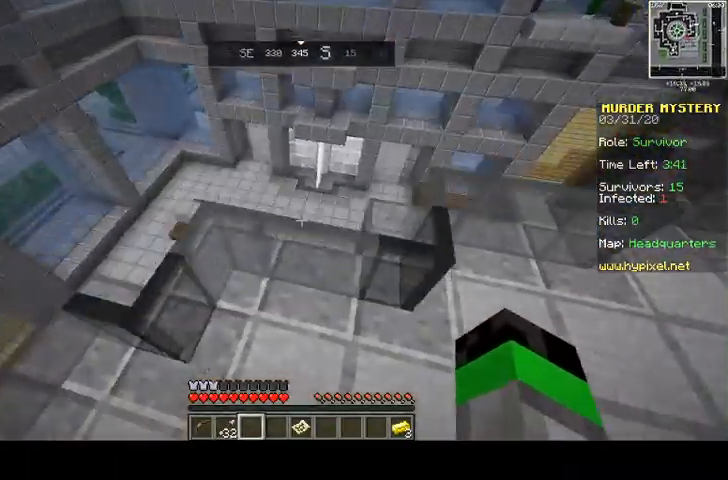
{"keys": ["s"], "mouse": [], "events": [[133, "w", "up"], [167, "space", "up"], [367, "s", "down"]]}
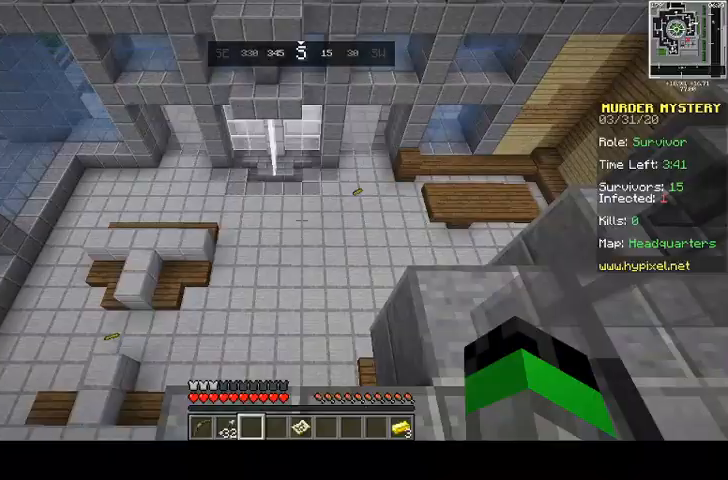
{"keys": ["w"], "mouse": [], "events": [[200, "s", "up"], [300, "w", "down"]]}
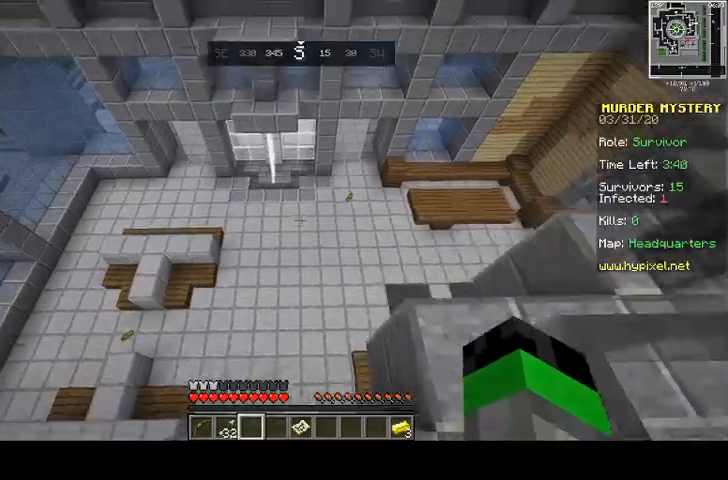
{"keys": ["a", "w"], "mouse": [], "events": [[200, "a", "down"]]}
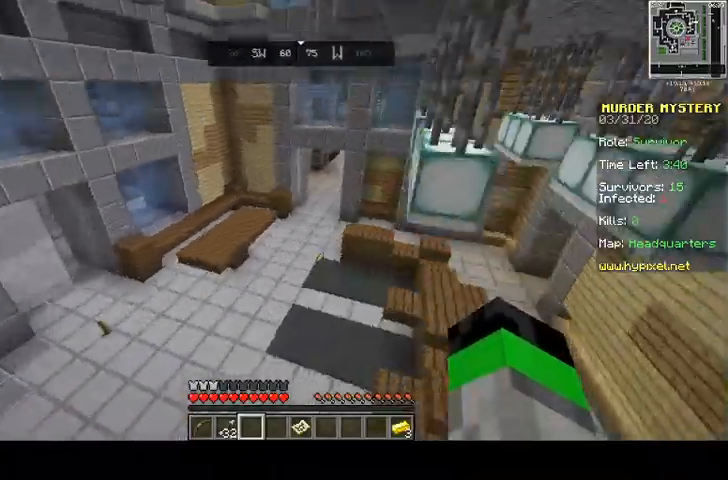
{"keys": ["w"], "mouse": [], "events": [[333, "a", "up"]]}
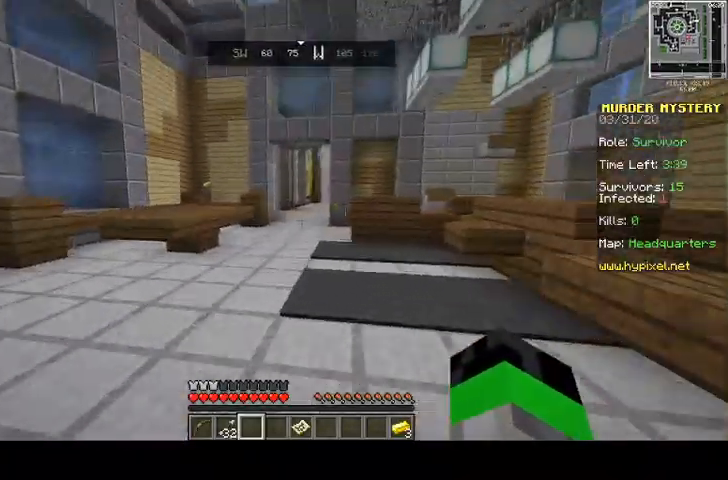
{"keys": ["w"], "mouse": []}
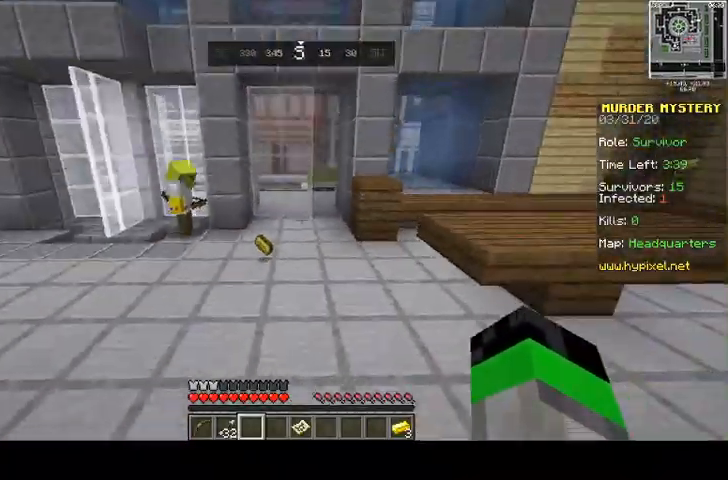
{"keys": ["a", "w"], "mouse": [], "events": [[67, "a", "down"], [100, "space", "down"], [200, "a", "up"], [367, "a", "down"], [400, "space", "up"]]}
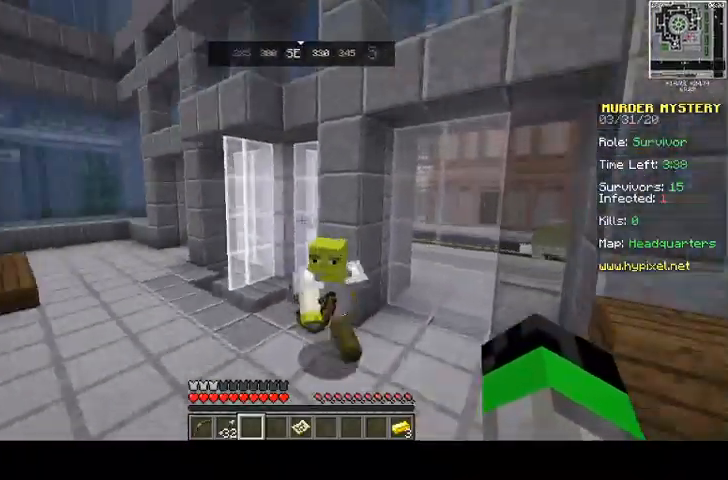
{"keys": ["space", "w"], "mouse": [], "events": [[333, "a", "up"], [500, "space", "down"]]}
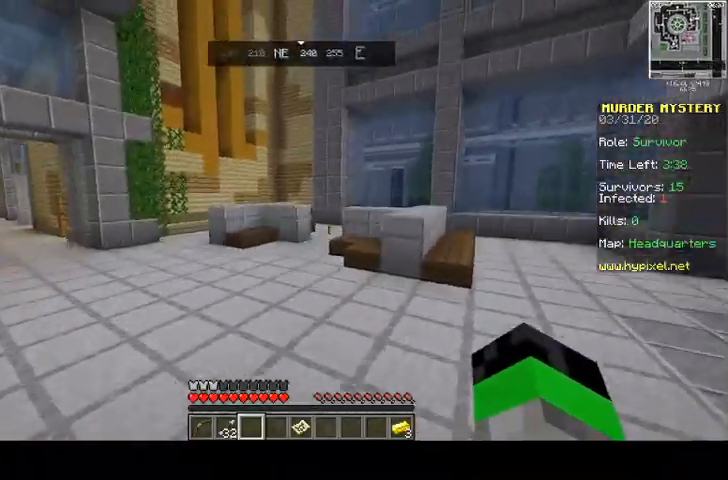
{"keys": ["w"], "mouse": [], "events": [[367, "space", "up"]]}
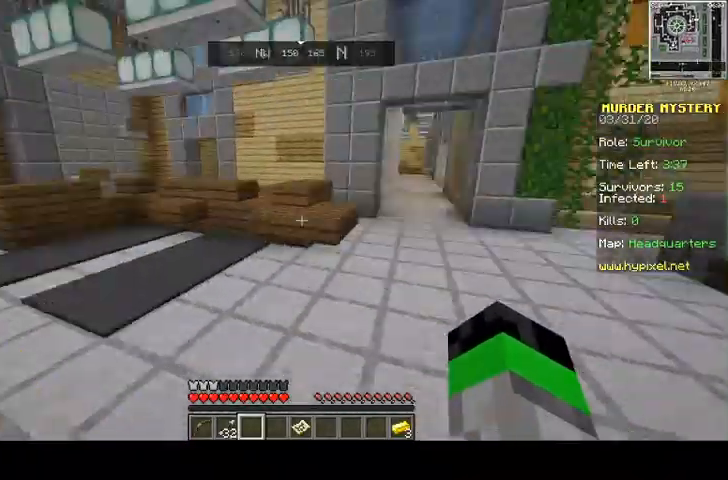
{"keys": ["d", "space", "w"], "mouse": [], "events": [[33, "d", "down"], [33, "space", "down"]]}
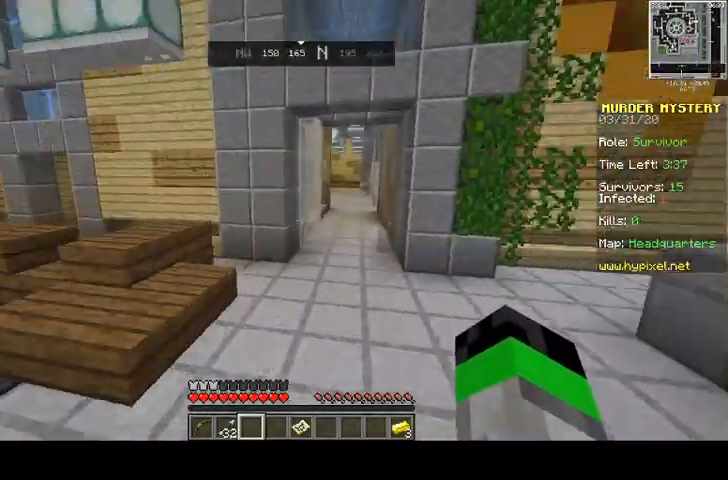
{"keys": ["space", "w"], "mouse": [], "events": [[100, "space", "up"], [233, "d", "up"], [233, "space", "down"]]}
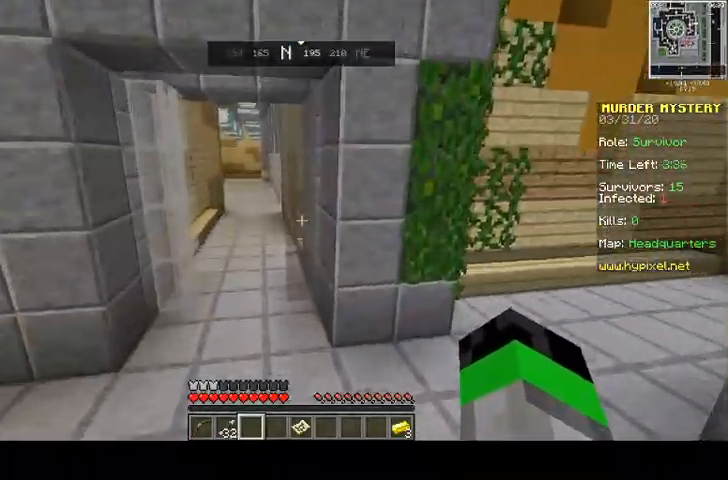
{"keys": ["a", "space", "w"], "mouse": [], "events": [[367, "mouse_left", "down"], [400, "a", "down"], [467, "mouse_left", "up"]]}
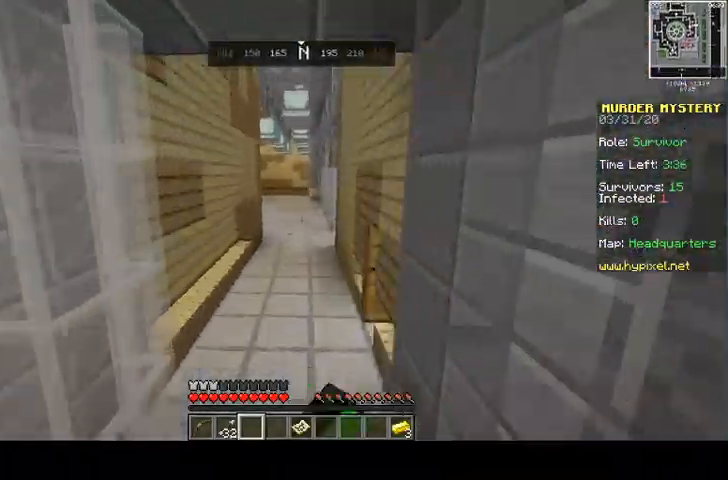
{"keys": ["space", "w"], "mouse": [], "events": [[67, "a", "up"], [133, "mouse_left", "down"], [233, "mouse_left", "up"], [433, "mouse_left", "down"], [500, "mouse_left", "up"]]}
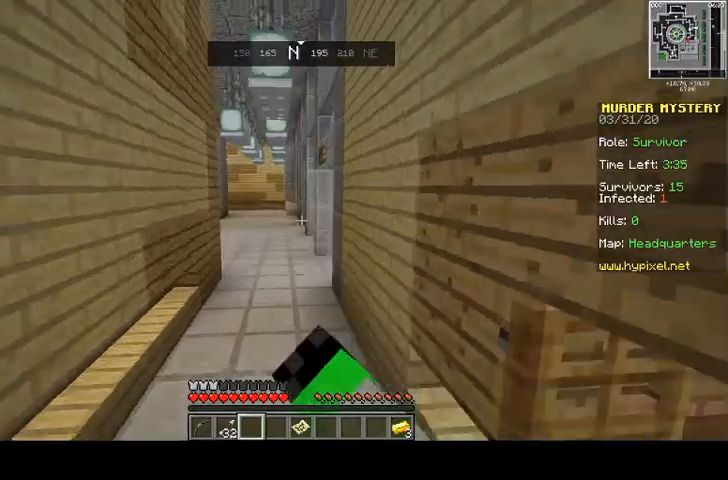
{"keys": ["d", "w"], "mouse": [], "events": [[67, "d", "down"], [200, "space", "up"]]}
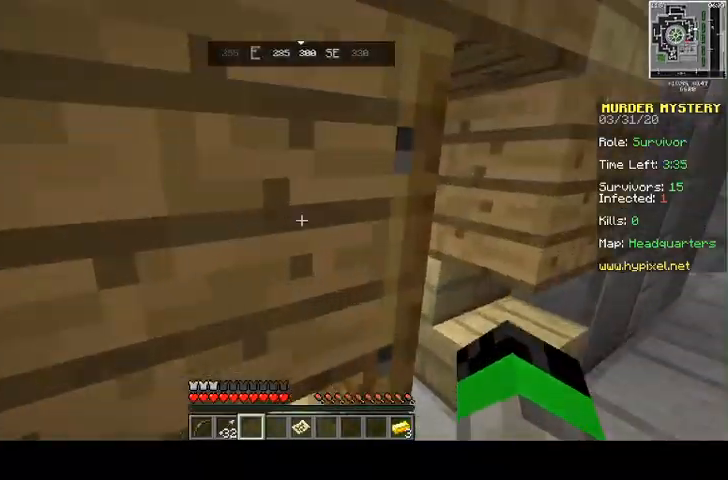
{"keys": ["a", "w"], "mouse": [], "events": [[400, "a", "down"], [467, "d", "up"]]}
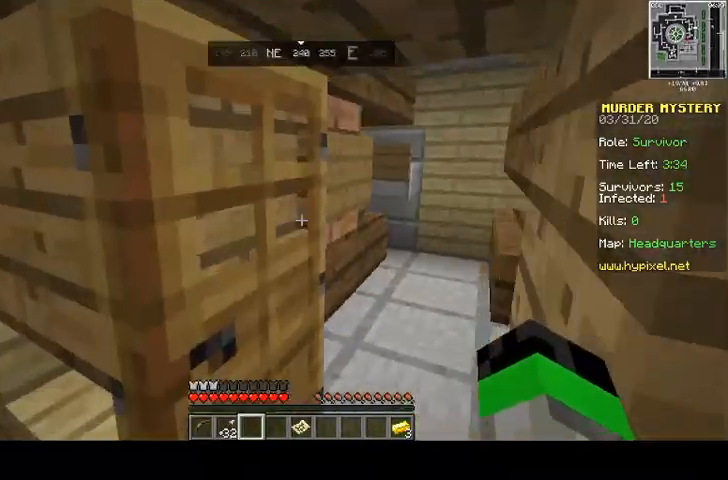
{"keys": ["w"], "mouse": [], "events": [[267, "a", "up"]]}
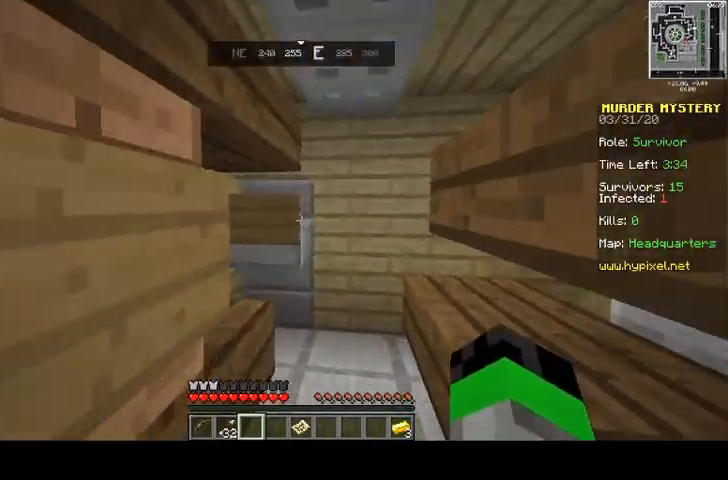
{"keys": ["a", "w"], "mouse": [], "events": [[233, "w", "up"], [433, "a", "down"], [433, "w", "down"]]}
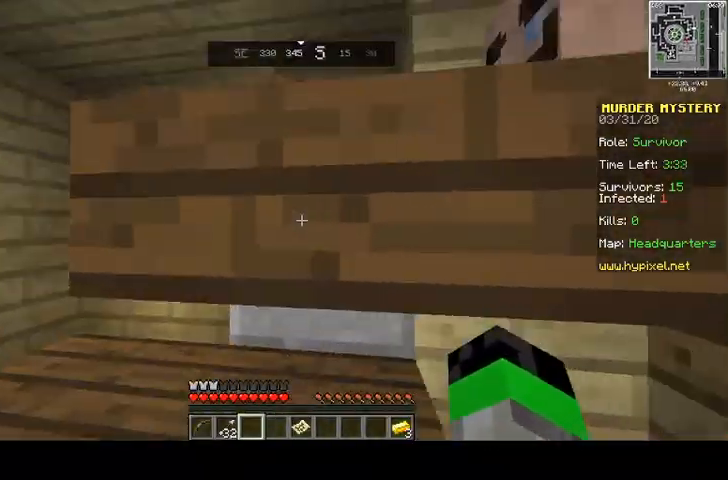
{"keys": [], "mouse": [], "events": [[100, "w", "up"], [300, "a", "up"]]}
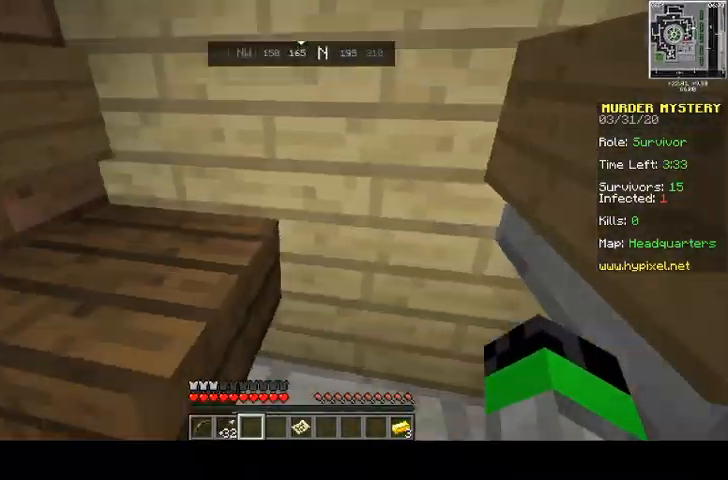
{"keys": ["s"], "mouse": [], "events": [[400, "s", "down"]]}
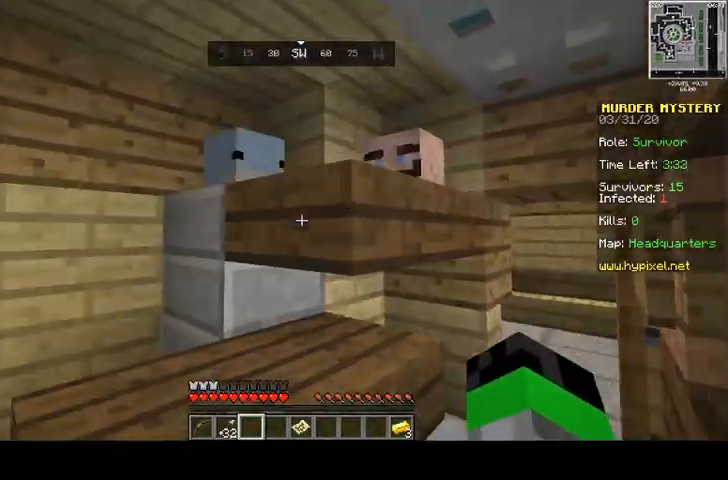
{"keys": ["a"], "mouse": [], "events": [[33, "a", "down"], [67, "s", "up"]]}
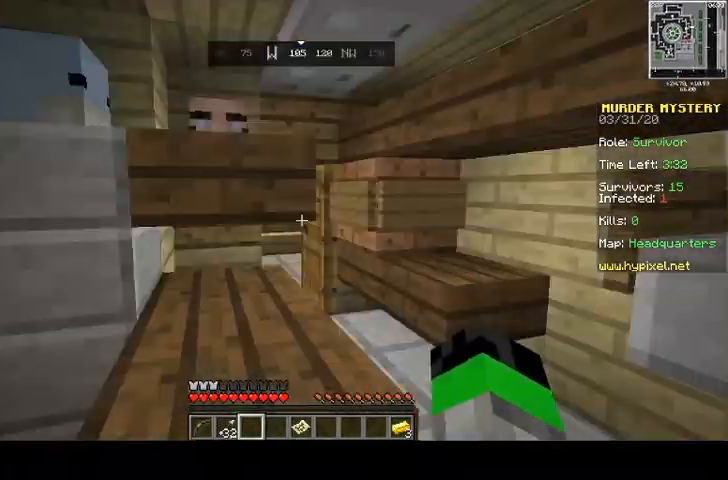
{"keys": ["d", "w"], "mouse": [], "events": [[100, "a", "up"], [333, "w", "down"], [433, "d", "down"]]}
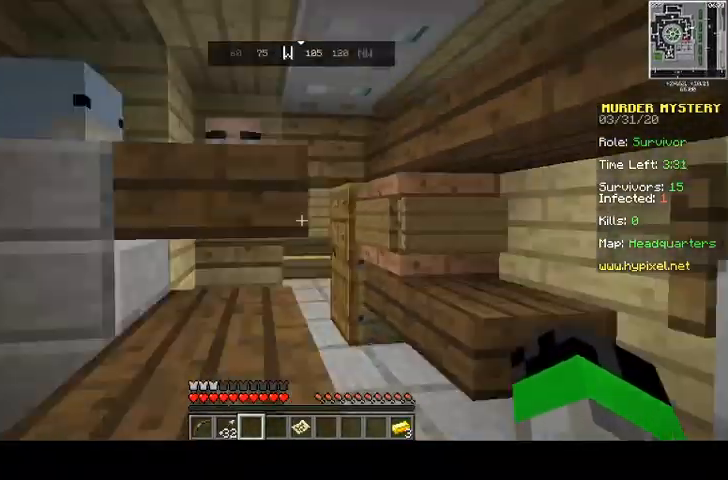
{"keys": ["d", "w"], "mouse": [], "events": [[300, "d", "up"], [333, "a", "down"], [400, "a", "up"], [433, "d", "down"]]}